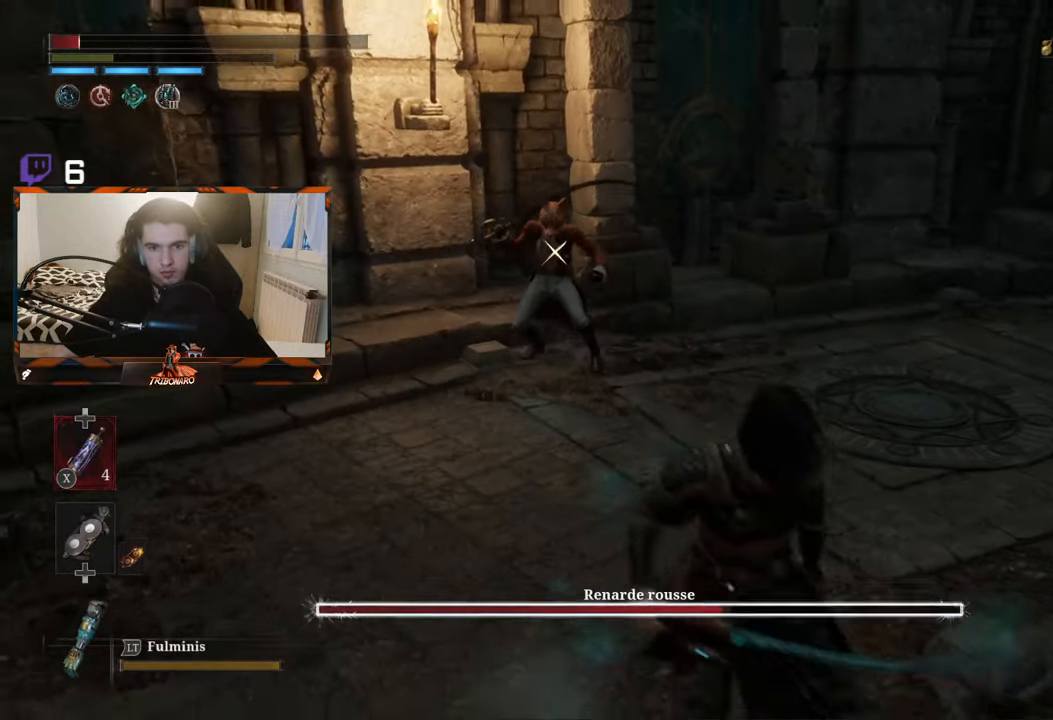
Gameplay with a controller (Xbox layout); each line is a JSON object with the inputs held at the frame after it. "events" lists button and stick changes between this image and that frame as [ms after this image, input, new state], when the widget could be followed in between.
{"buttons": [], "left_stick": "down-left", "right_stick": "center", "events": [[33, "X", "up"], [150, "left_stick", "down-left"], [333, "X", "down"], [400, "X", "up"]]}
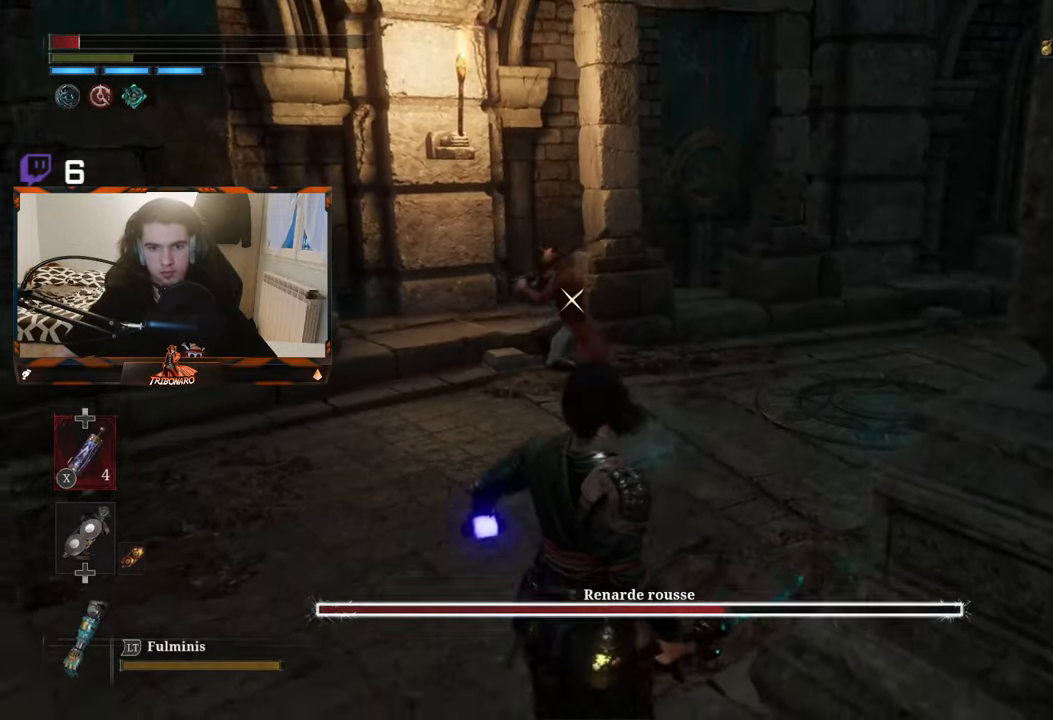
{"buttons": [], "left_stick": "left", "right_stick": "center", "events": [[66, "left_stick", "left"]]}
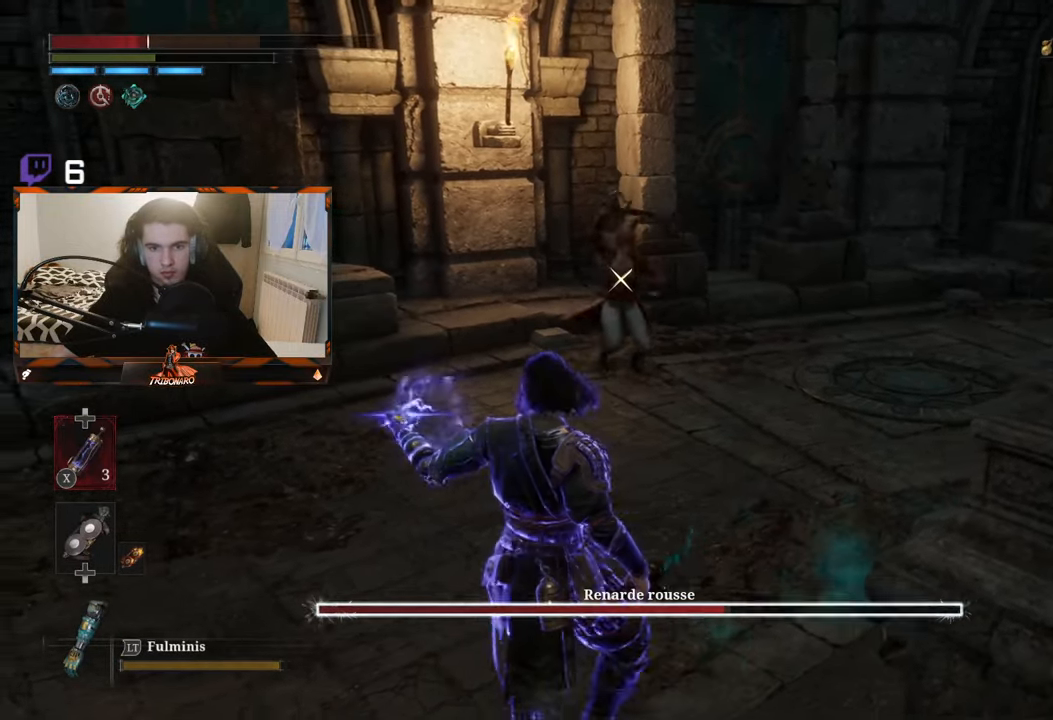
{"buttons": ["L1"], "left_stick": "left", "right_stick": "center", "events": [[133, "L1", "down"]]}
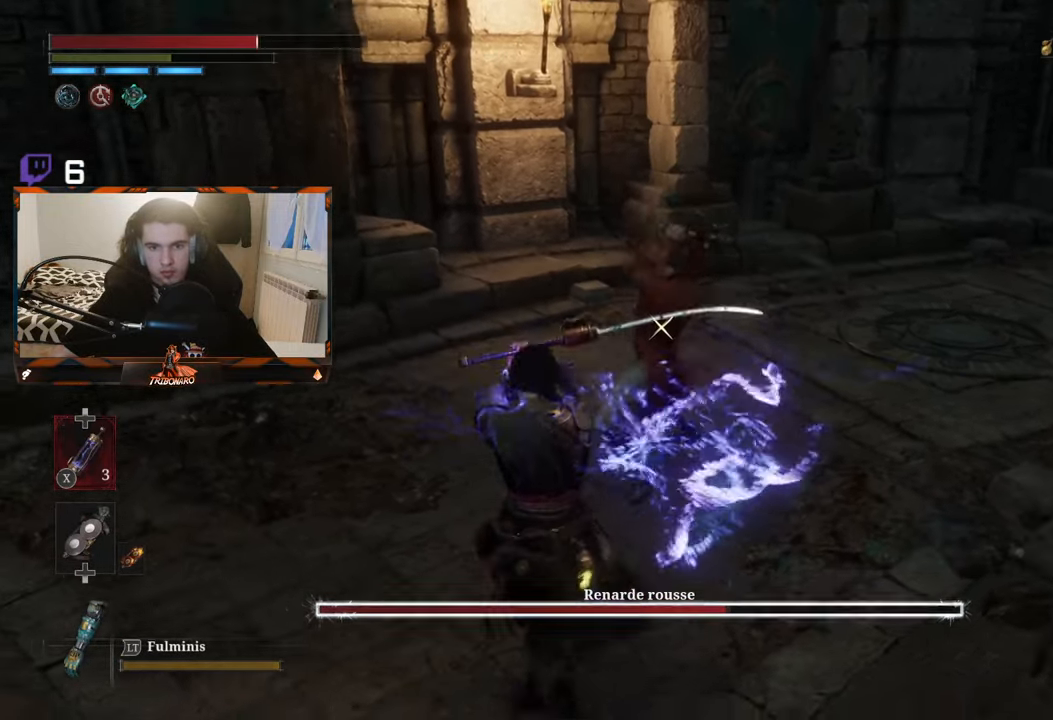
{"buttons": [], "left_stick": "up-left", "right_stick": "center", "events": [[467, "left_stick", "up-left"], [500, "L1", "up"]]}
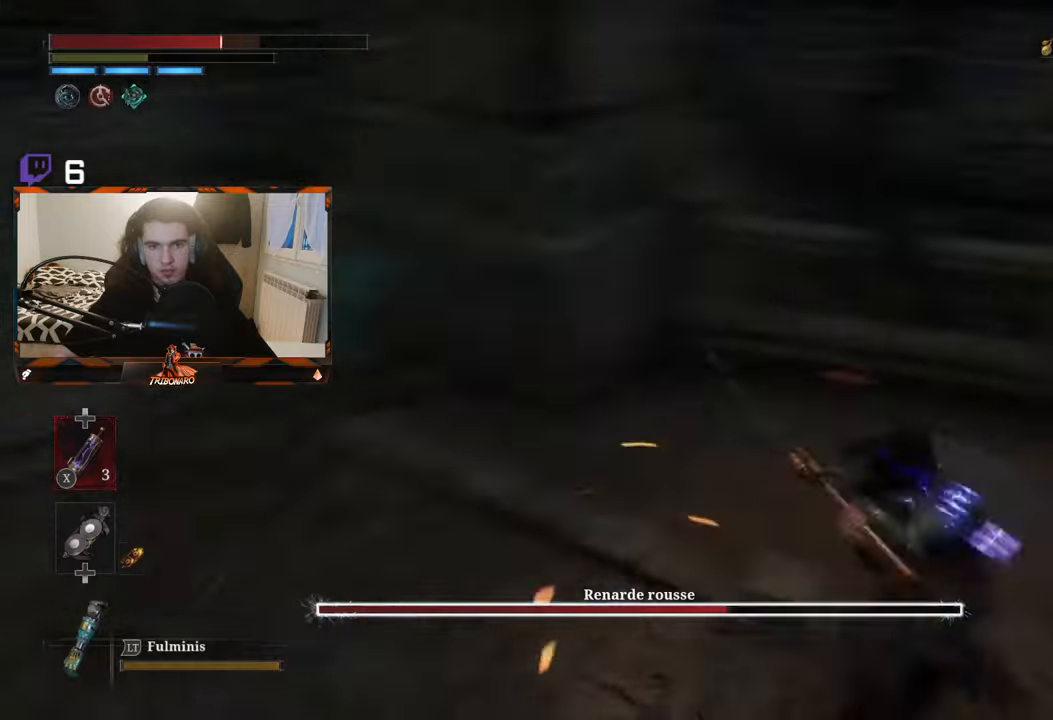
{"buttons": ["R2"], "left_stick": "up", "right_stick": "center", "events": [[117, "left_stick", "up"], [383, "R2", "down"]]}
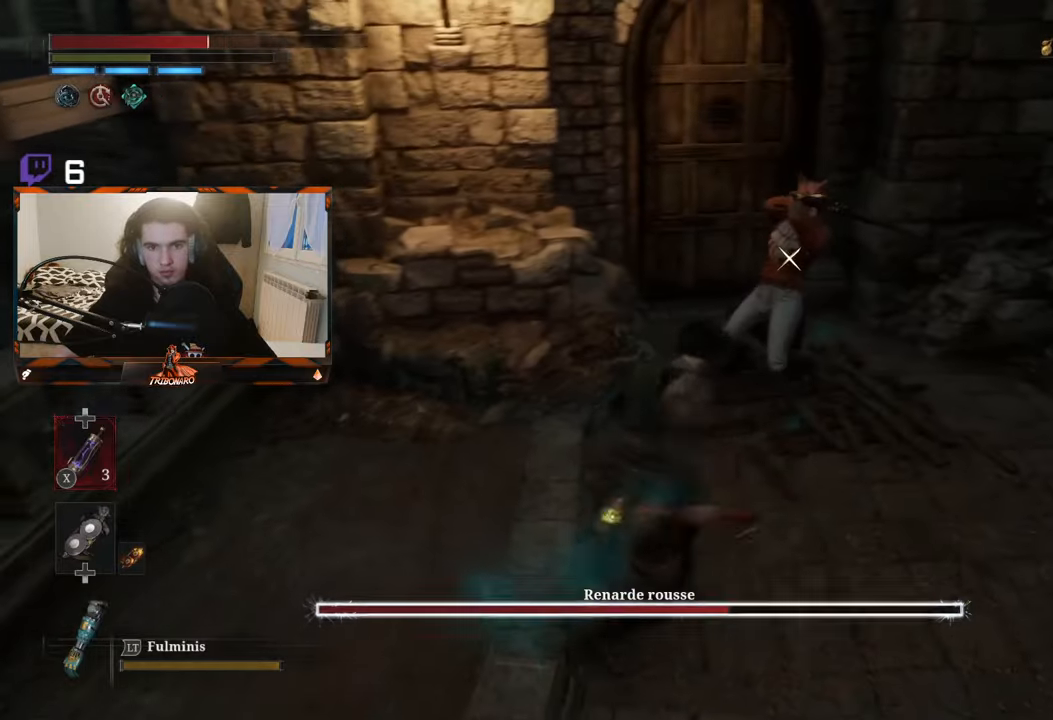
{"buttons": ["L1", "R2"], "left_stick": "up-right", "right_stick": "center", "events": [[183, "left_stick", "up-right"], [433, "L1", "down"]]}
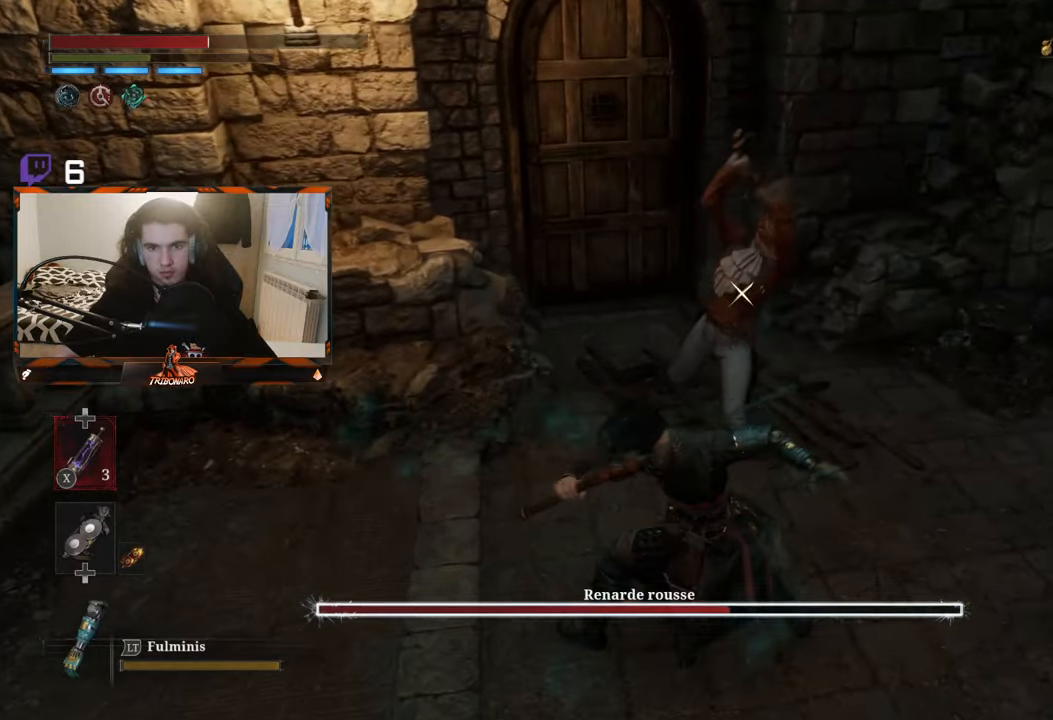
{"buttons": [], "left_stick": "up-right", "right_stick": "center", "events": [[300, "L1", "up"], [417, "R2", "up"]]}
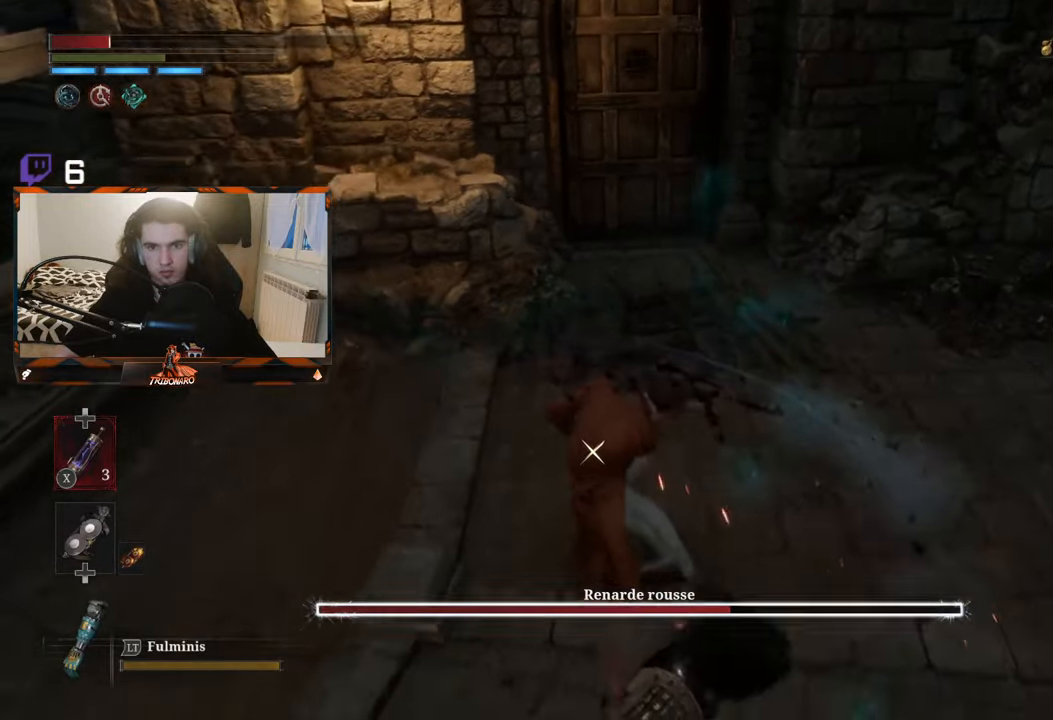
{"buttons": ["X"], "left_stick": "down", "right_stick": "center", "events": [[50, "left_stick", "right"], [167, "left_stick", "down-right"], [300, "X", "down"], [300, "left_stick", "down"], [400, "X", "up"], [467, "X", "down"]]}
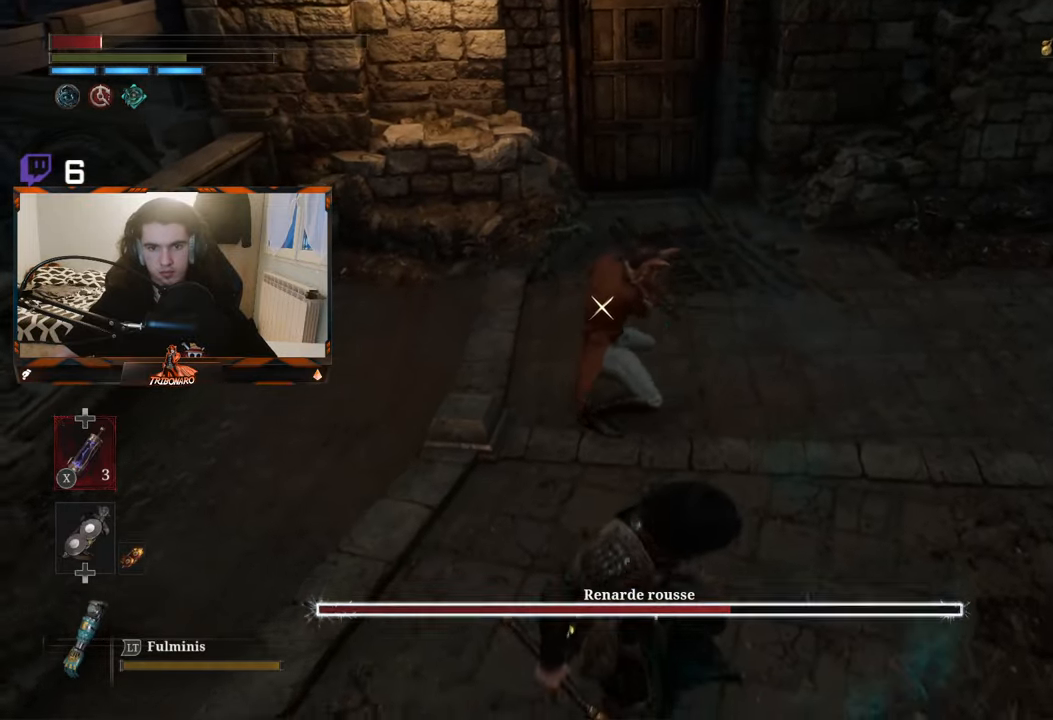
{"buttons": [], "left_stick": "up-right", "right_stick": "center", "events": [[50, "left_stick", "down-left"], [183, "X", "up"], [183, "left_stick", "up-left"], [233, "left_stick", "up"], [250, "X", "down"], [317, "X", "up"], [467, "left_stick", "up-right"]]}
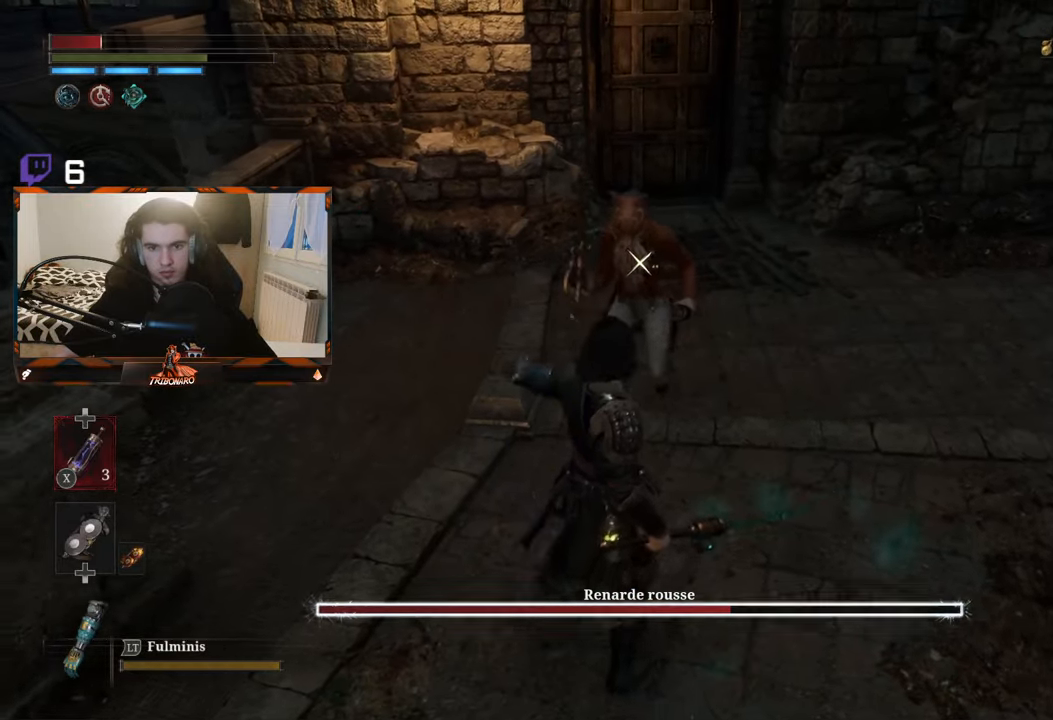
{"buttons": ["R2"], "left_stick": "up-right", "right_stick": "center", "events": [[100, "R2", "down"]]}
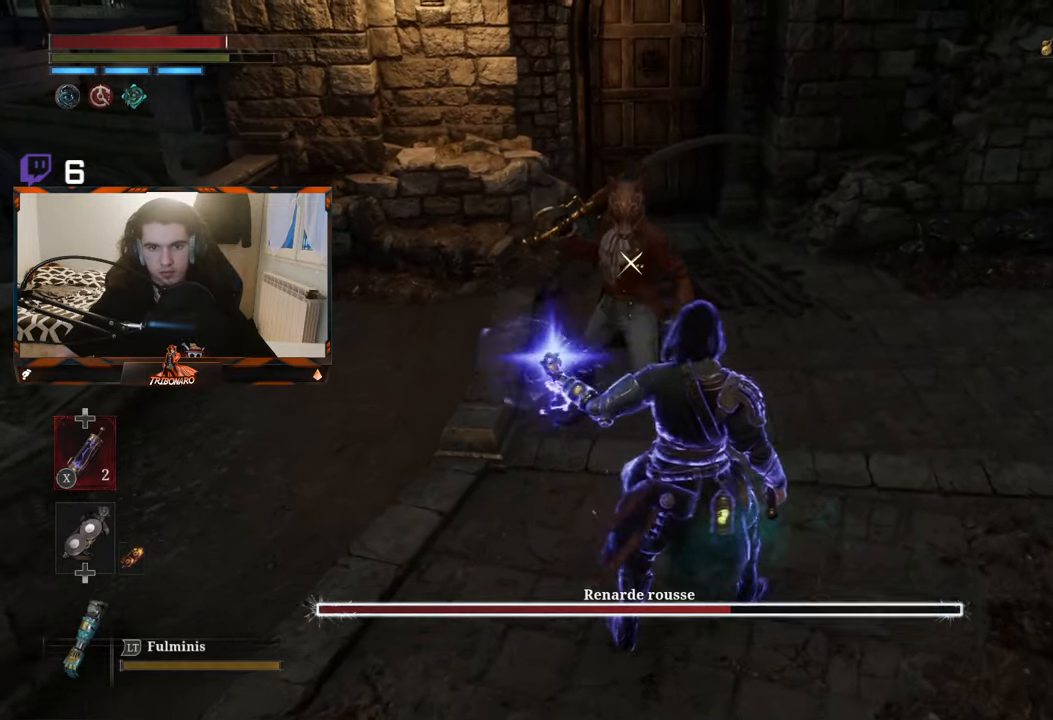
{"buttons": [], "left_stick": "right", "right_stick": "center", "events": [[183, "R2", "up"], [267, "R2", "down"], [417, "left_stick", "right"], [450, "R2", "up"]]}
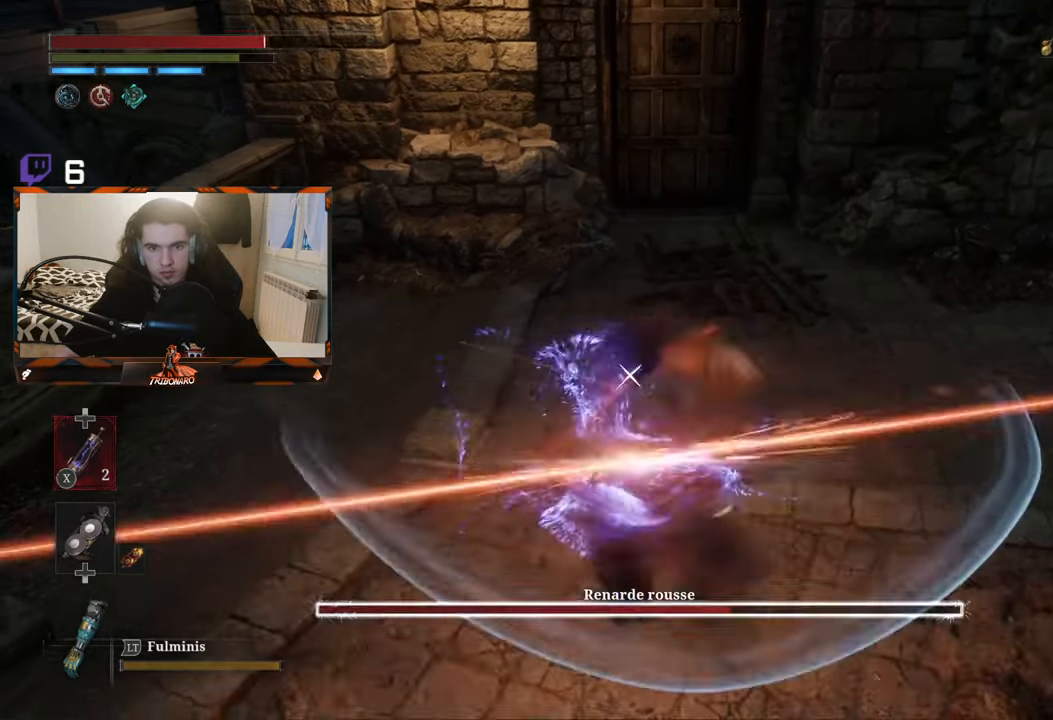
{"buttons": [], "left_stick": "right", "right_stick": "center", "events": [[17, "L1", "down"], [33, "L3", "down"], [217, "L3", "up"], [333, "L1", "up"]]}
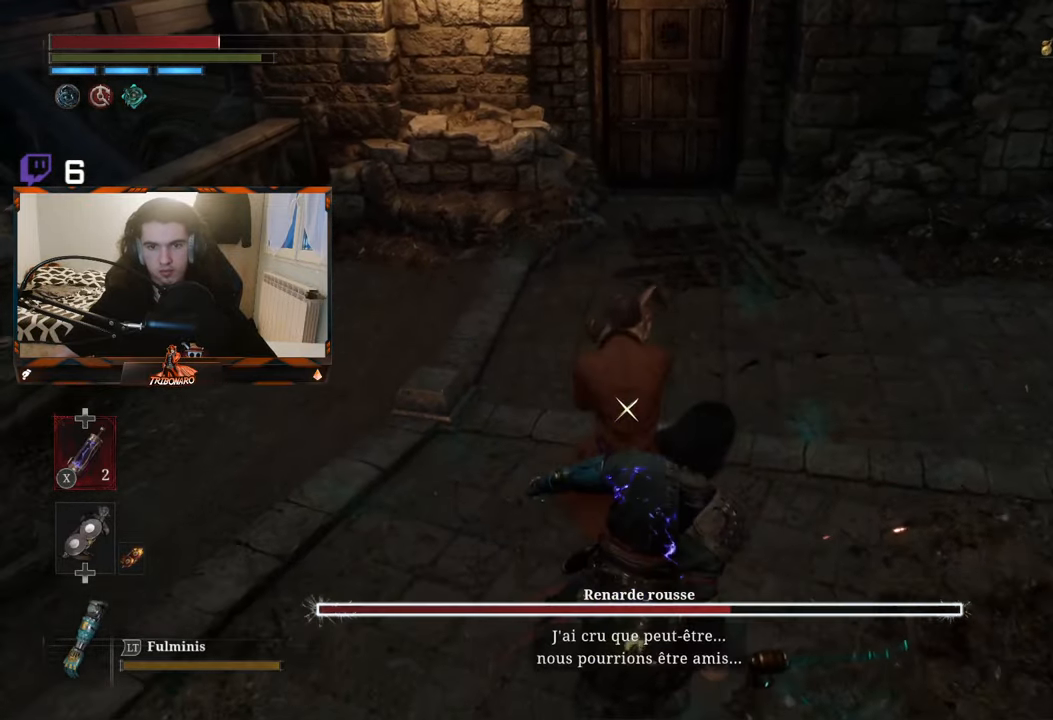
{"buttons": ["R2"], "left_stick": "up-right", "right_stick": "center", "events": [[67, "L1", "down"], [417, "L1", "up"], [483, "left_stick", "up-right"], [500, "R2", "down"]]}
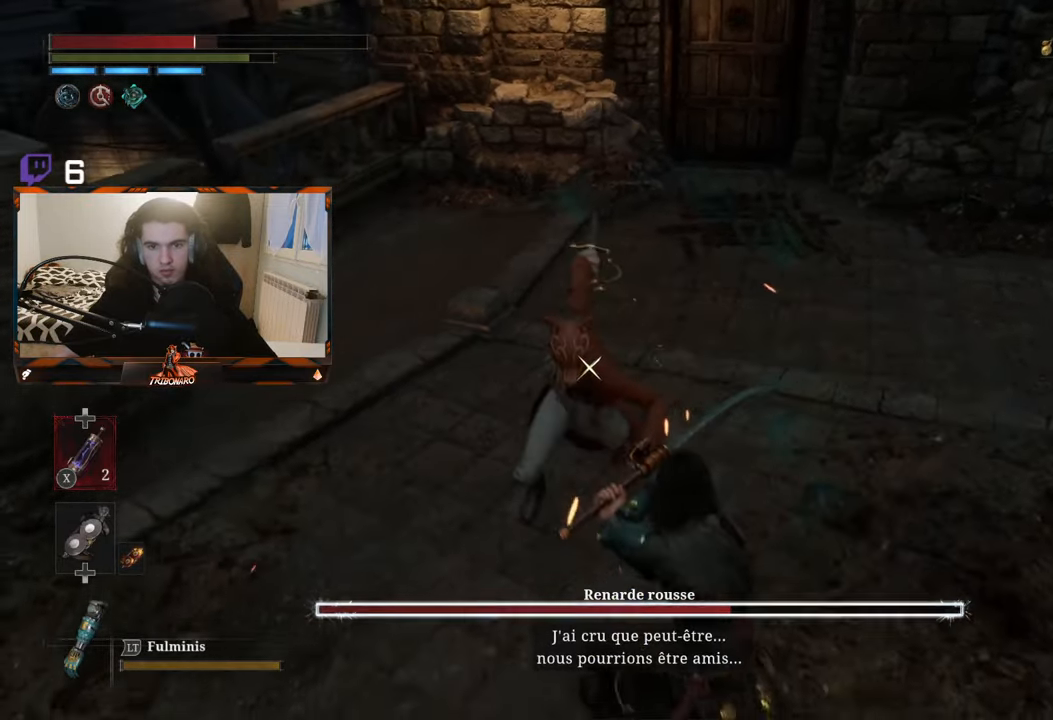
{"buttons": ["R2"], "left_stick": "up", "right_stick": "center", "events": [[83, "left_stick", "up"]]}
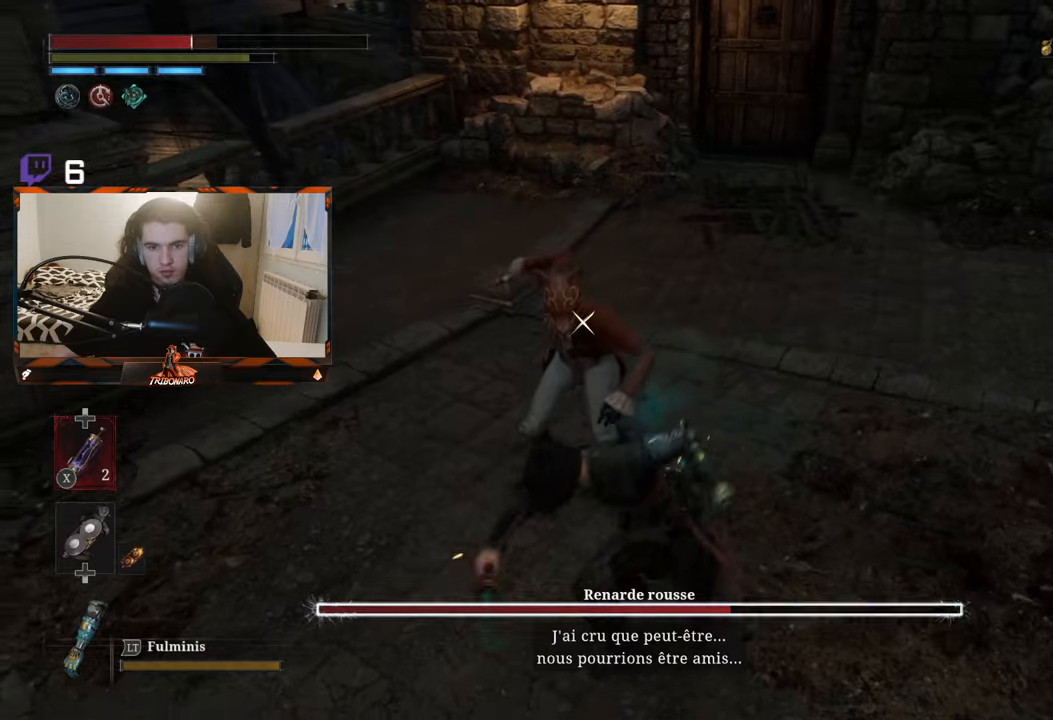
{"buttons": ["R2"], "left_stick": "up", "right_stick": "center", "events": []}
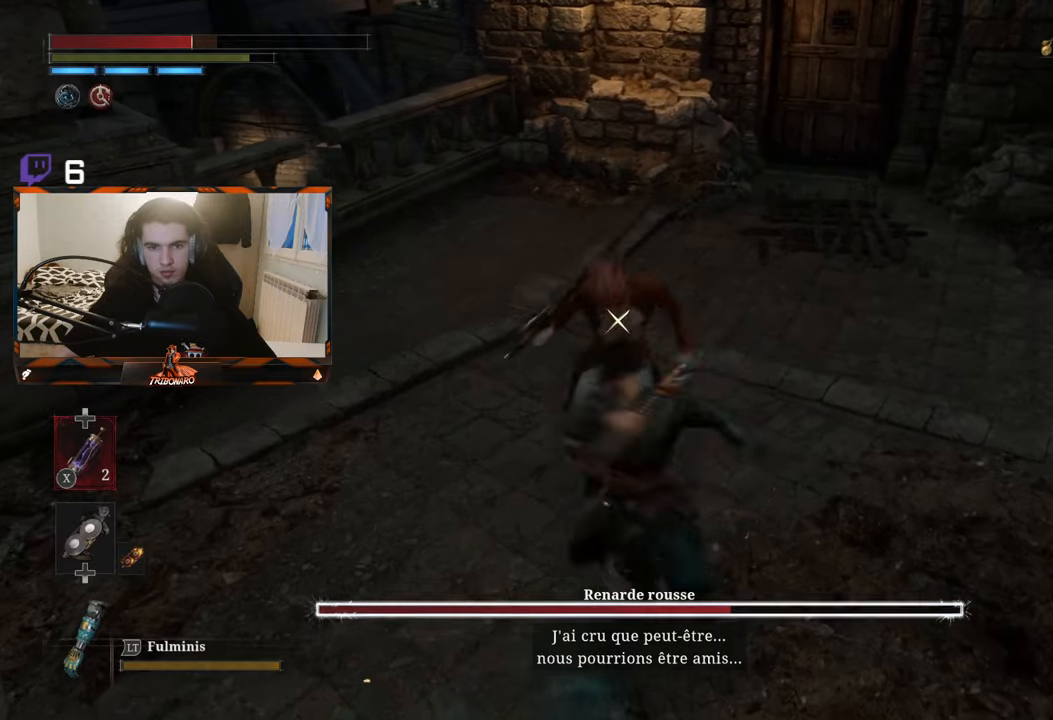
{"buttons": ["R2"], "left_stick": "up", "right_stick": "center", "events": []}
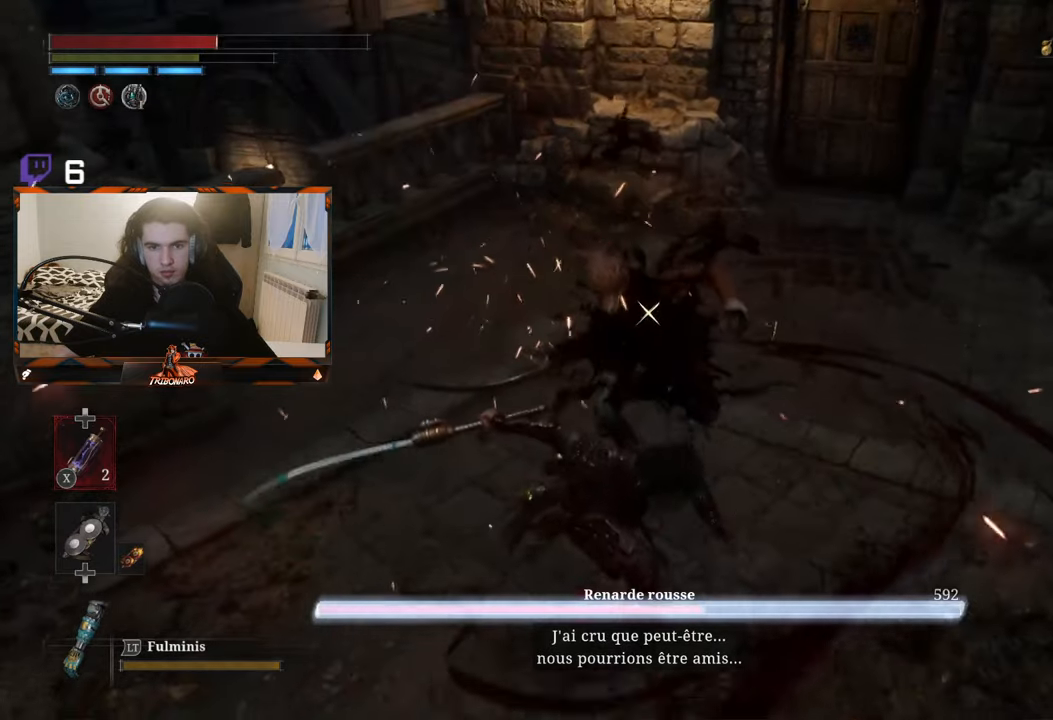
{"buttons": [], "left_stick": "center", "right_stick": "center", "events": [[17, "R2", "up"], [184, "left_stick", "center"]]}
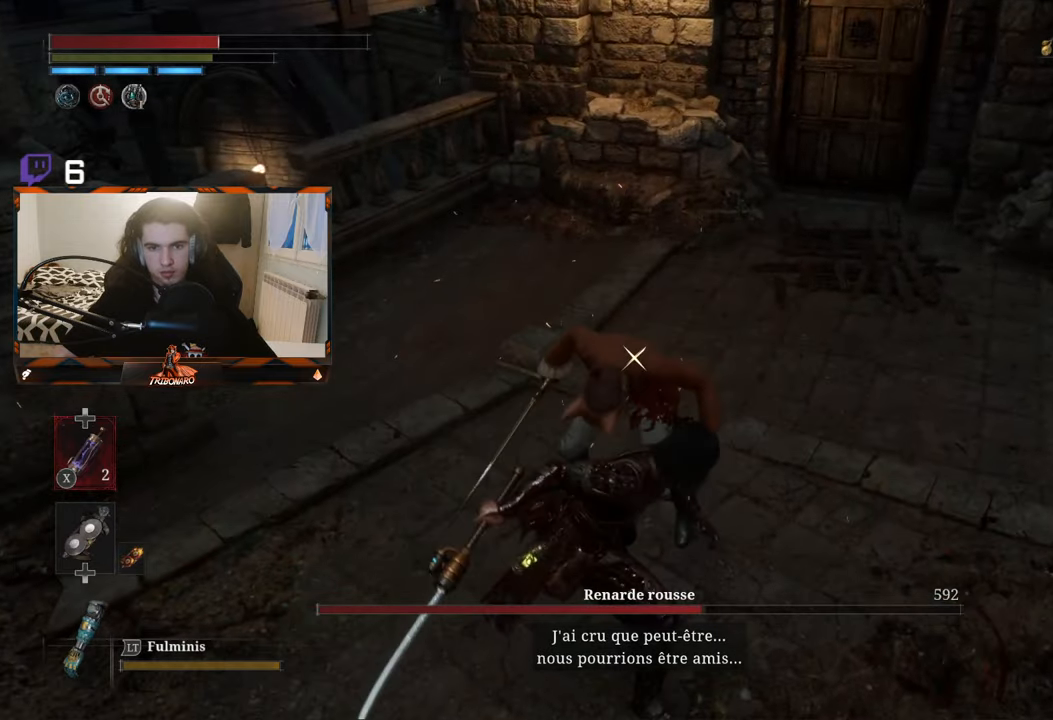
{"buttons": [], "left_stick": "center", "right_stick": "center", "events": [[67, "left_stick", "up"], [84, "R1", "down"], [150, "left_stick", "center"], [167, "R1", "up"], [234, "R1", "down"], [317, "R1", "up"]]}
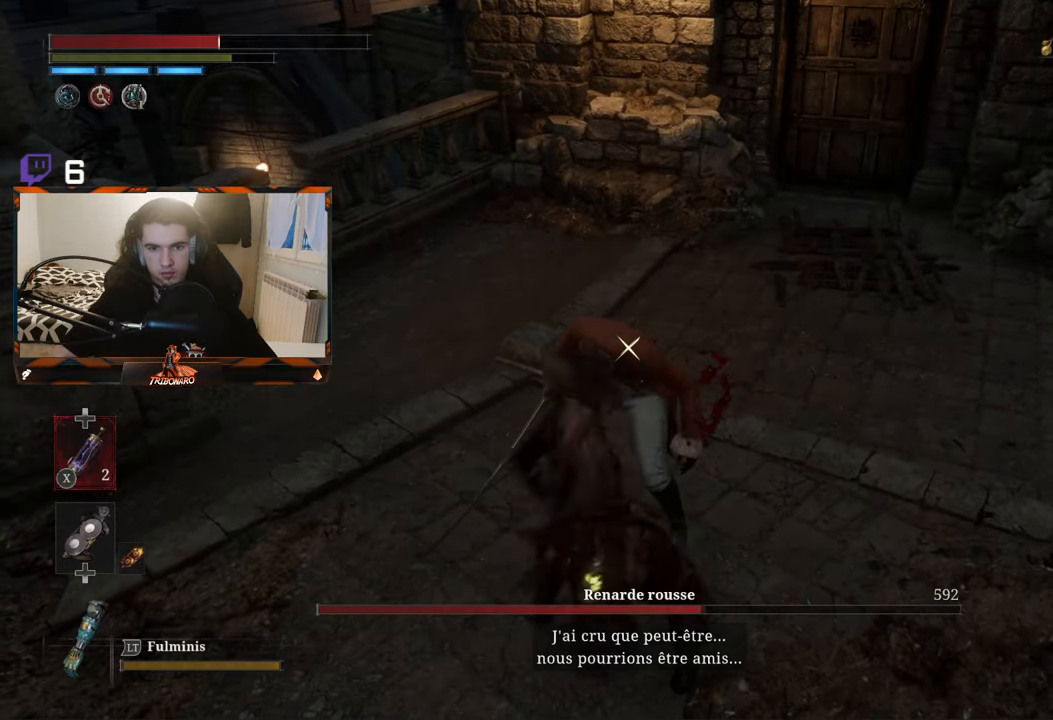
{"buttons": [], "left_stick": "center", "right_stick": "center", "events": []}
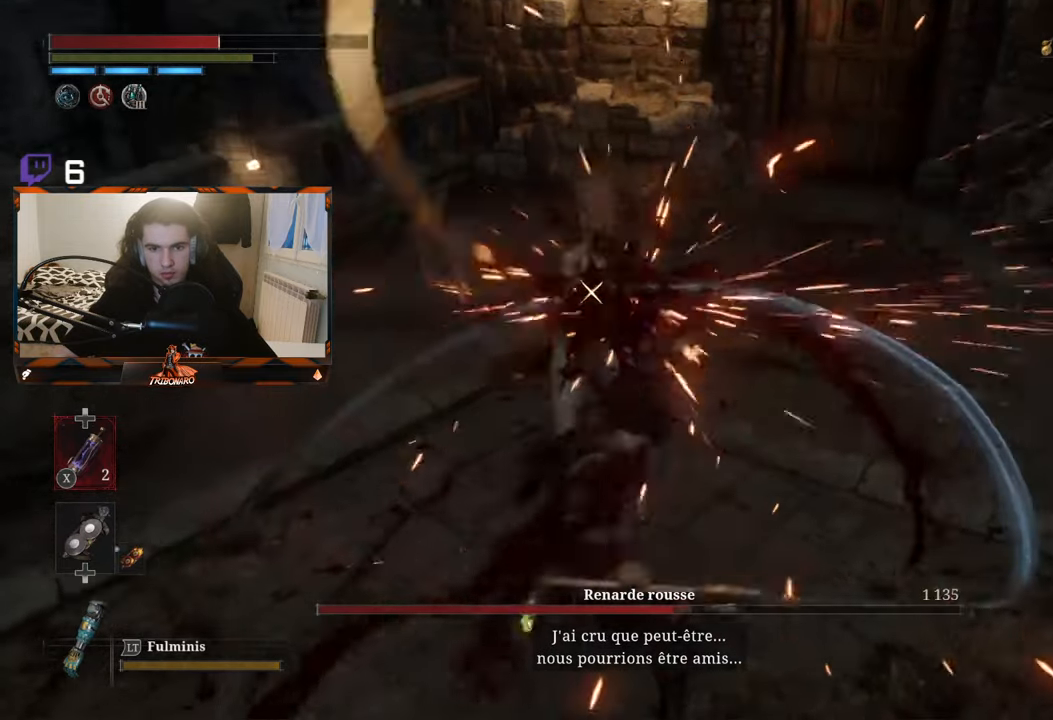
{"buttons": [], "left_stick": "center", "right_stick": "center", "events": []}
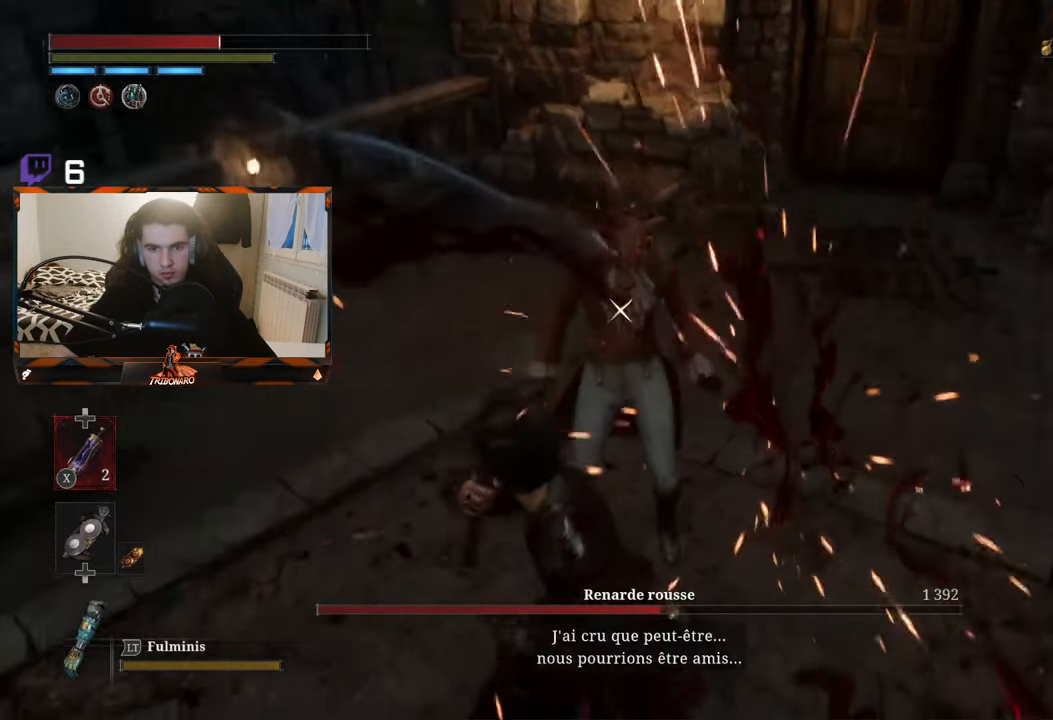
{"buttons": [], "left_stick": "center", "right_stick": "center", "events": []}
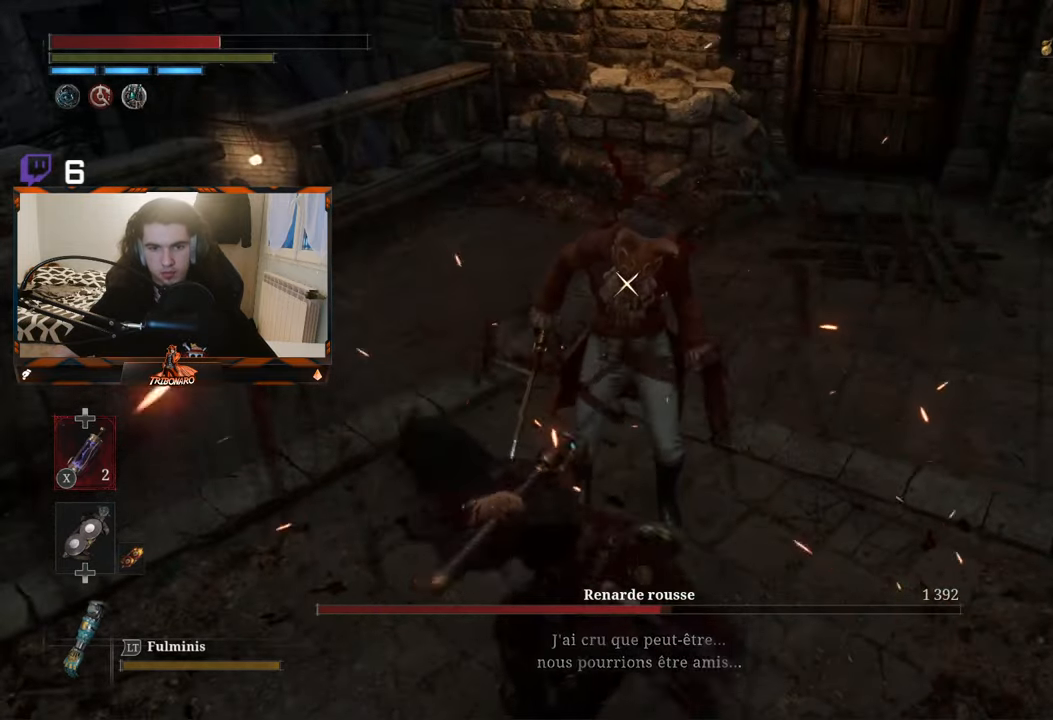
{"buttons": [], "left_stick": "up", "right_stick": "center", "events": [[300, "left_stick", "up"]]}
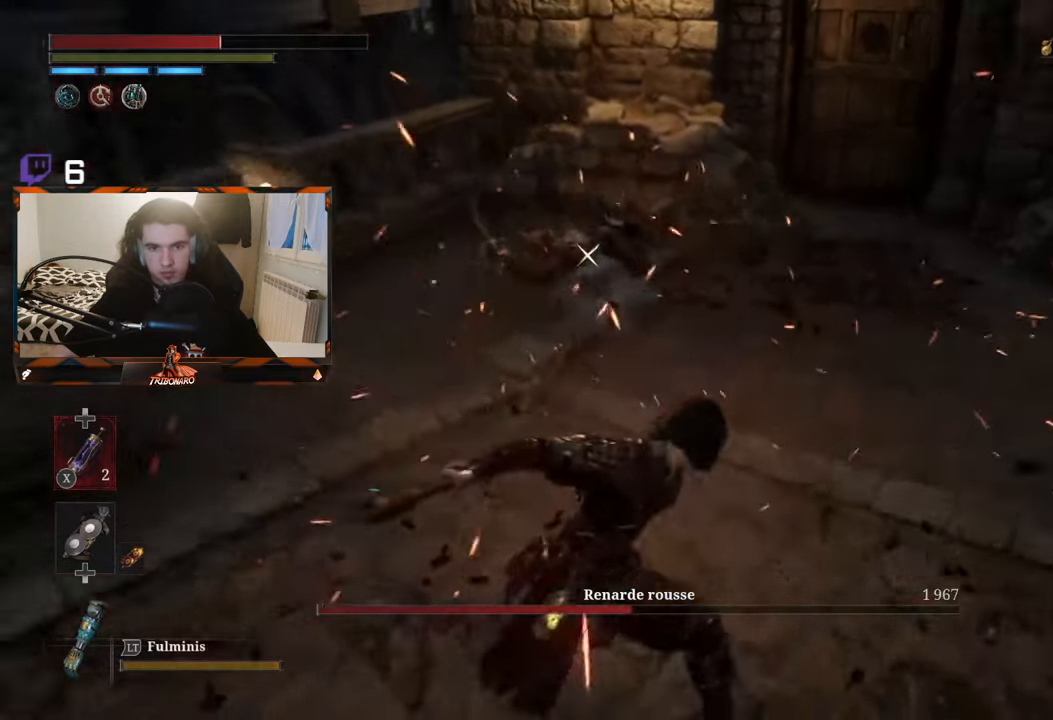
{"buttons": [], "left_stick": "up-right", "right_stick": "center", "events": [[484, "left_stick", "up-right"]]}
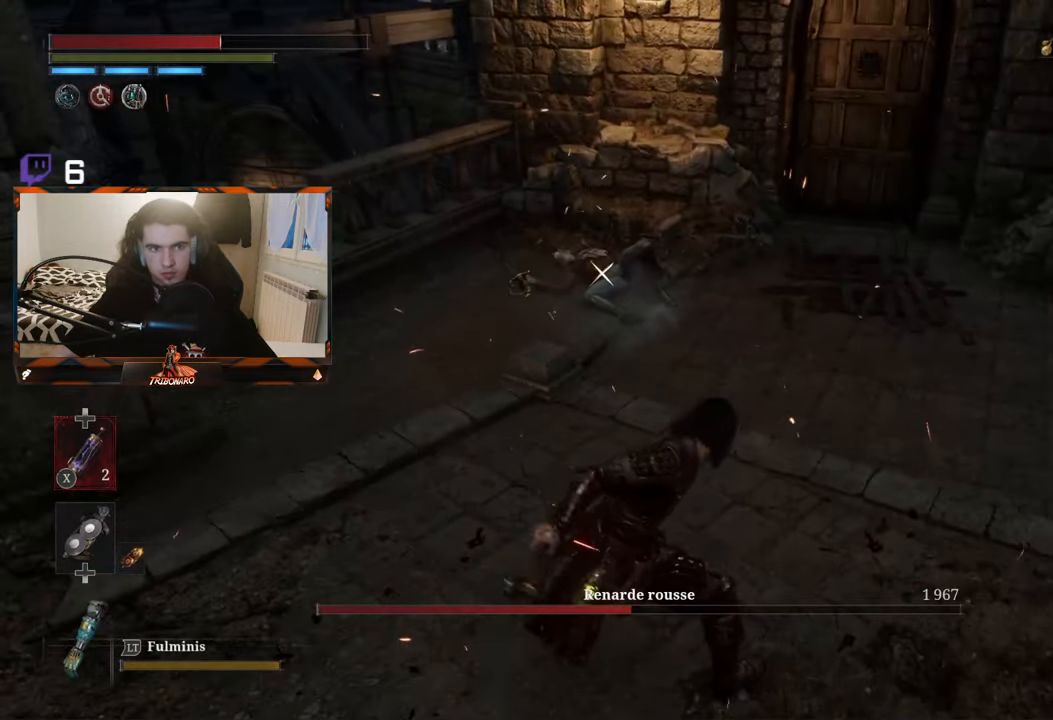
{"buttons": [], "left_stick": "up", "right_stick": "center", "events": [[466, "left_stick", "up"]]}
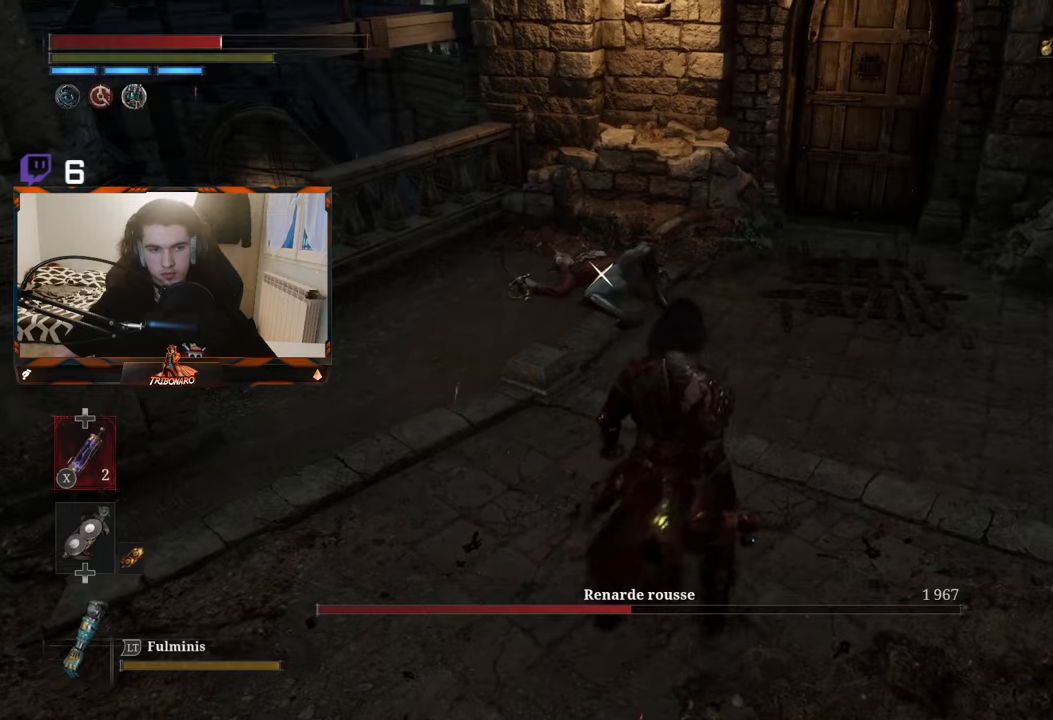
{"buttons": [], "left_stick": "up", "right_stick": "center", "events": [[200, "left_stick", "up-right"], [366, "left_stick", "up"]]}
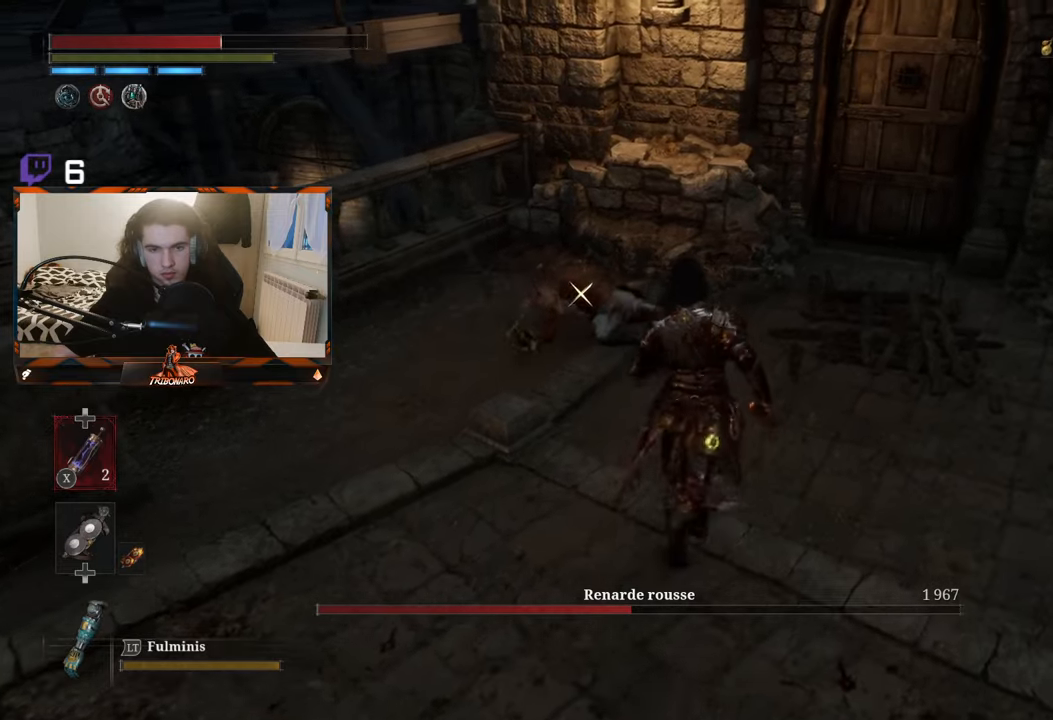
{"buttons": [], "left_stick": "center", "right_stick": "center", "events": [[183, "R1", "down"], [250, "left_stick", "center"], [283, "R1", "up"]]}